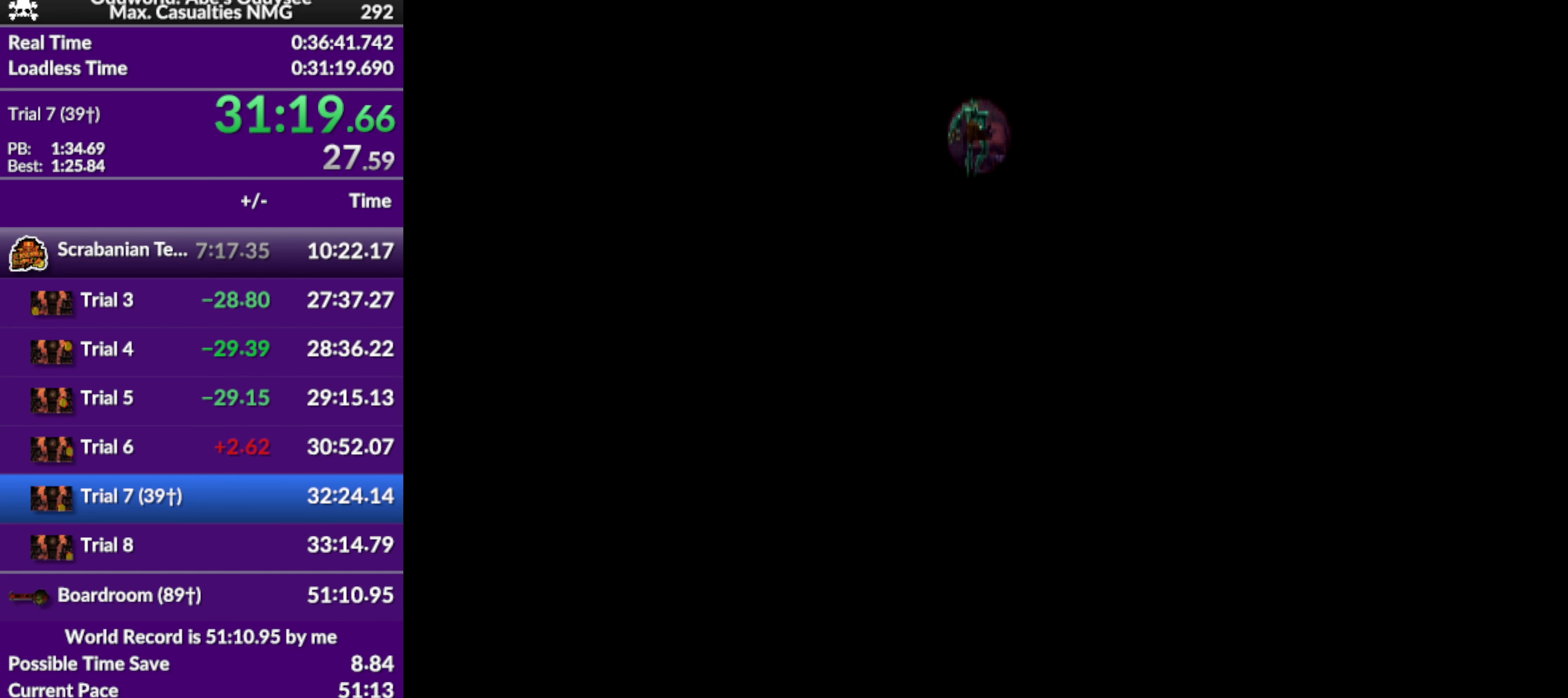
Gameplay with a controller (PlayStation layout); each line is a JSON object with the inputs held at the frame after it. "events" lists button and stick changes between this image and that frame as [ms after this image, input, new state], when the widget could be followed in between. Not read: right_stick.
{"buttons": ["R1", "DPAD_RIGHT"], "left_stick": "center", "events": []}
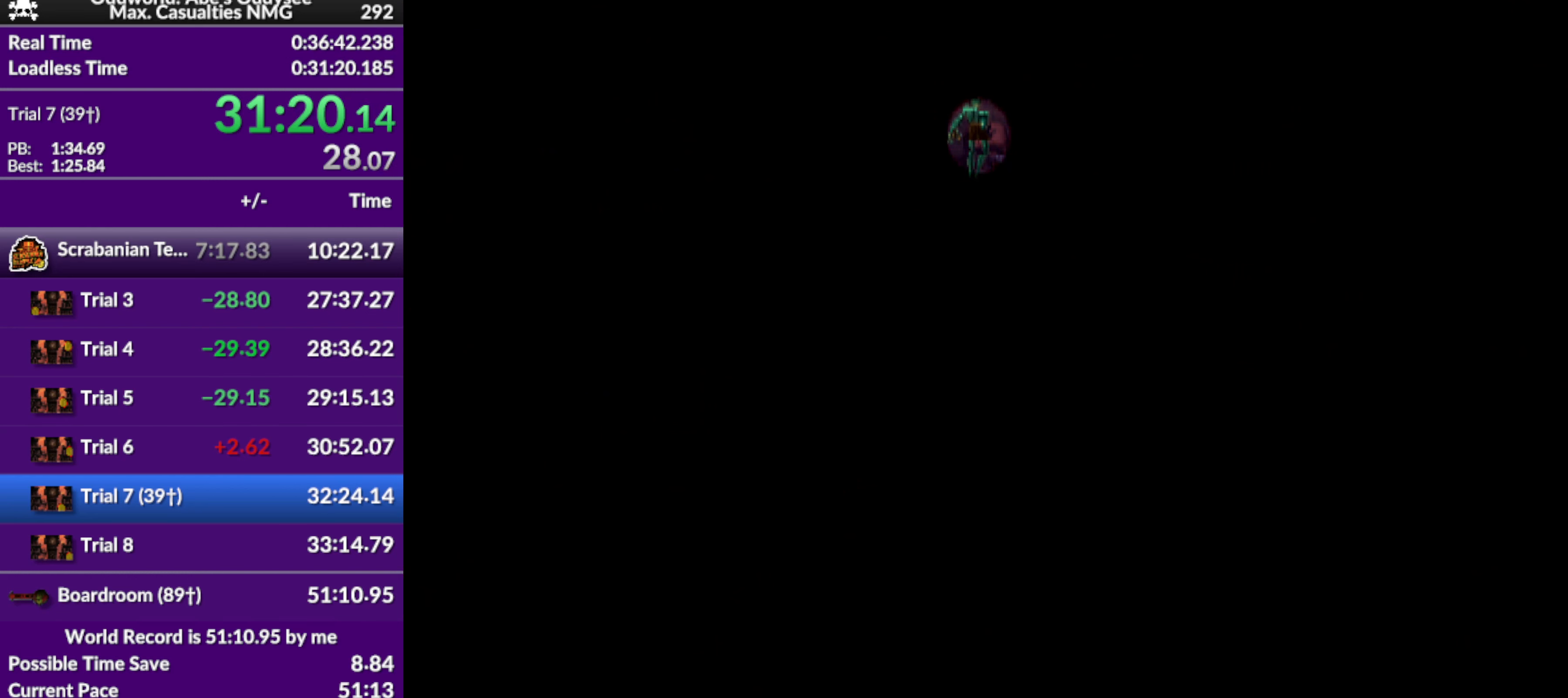
{"buttons": ["R1", "DPAD_RIGHT"], "left_stick": "center", "events": []}
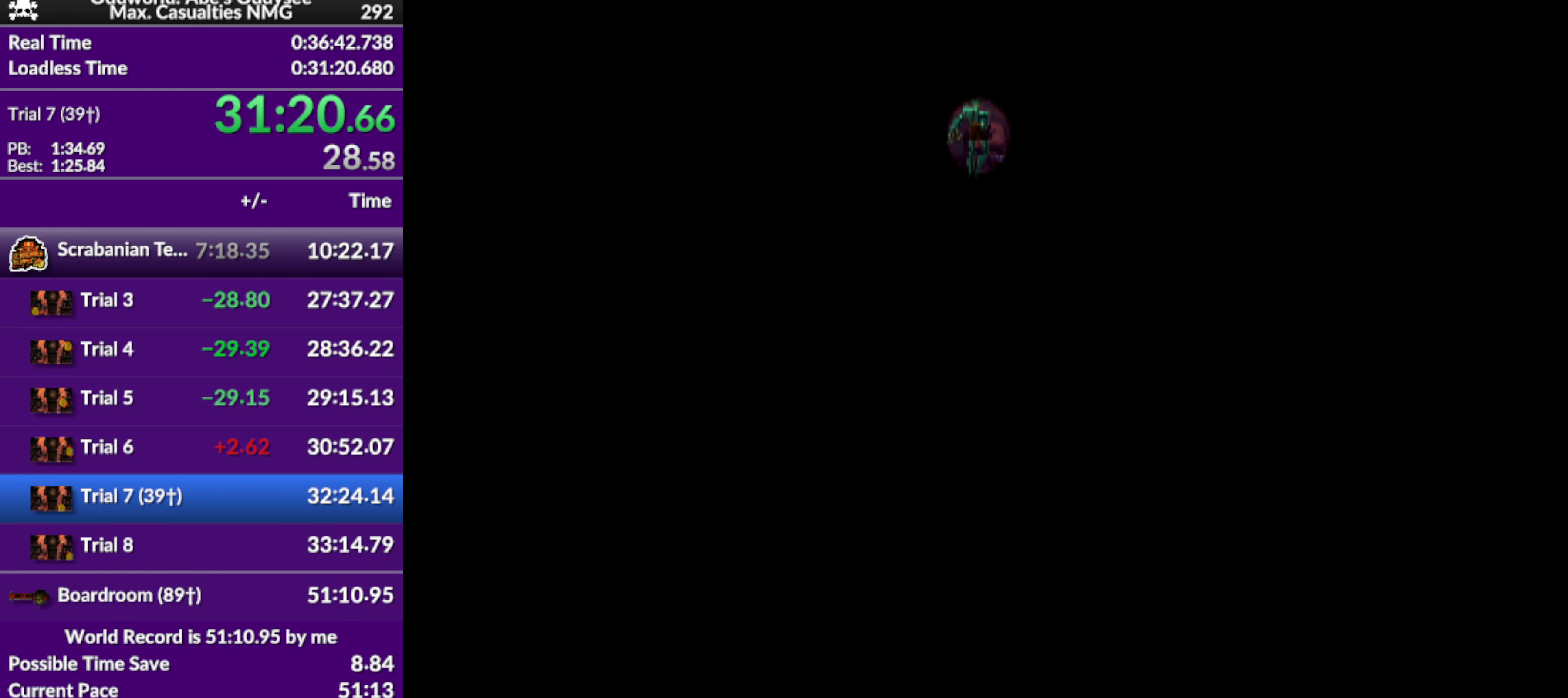
{"buttons": ["R1", "DPAD_RIGHT"], "left_stick": "center", "events": []}
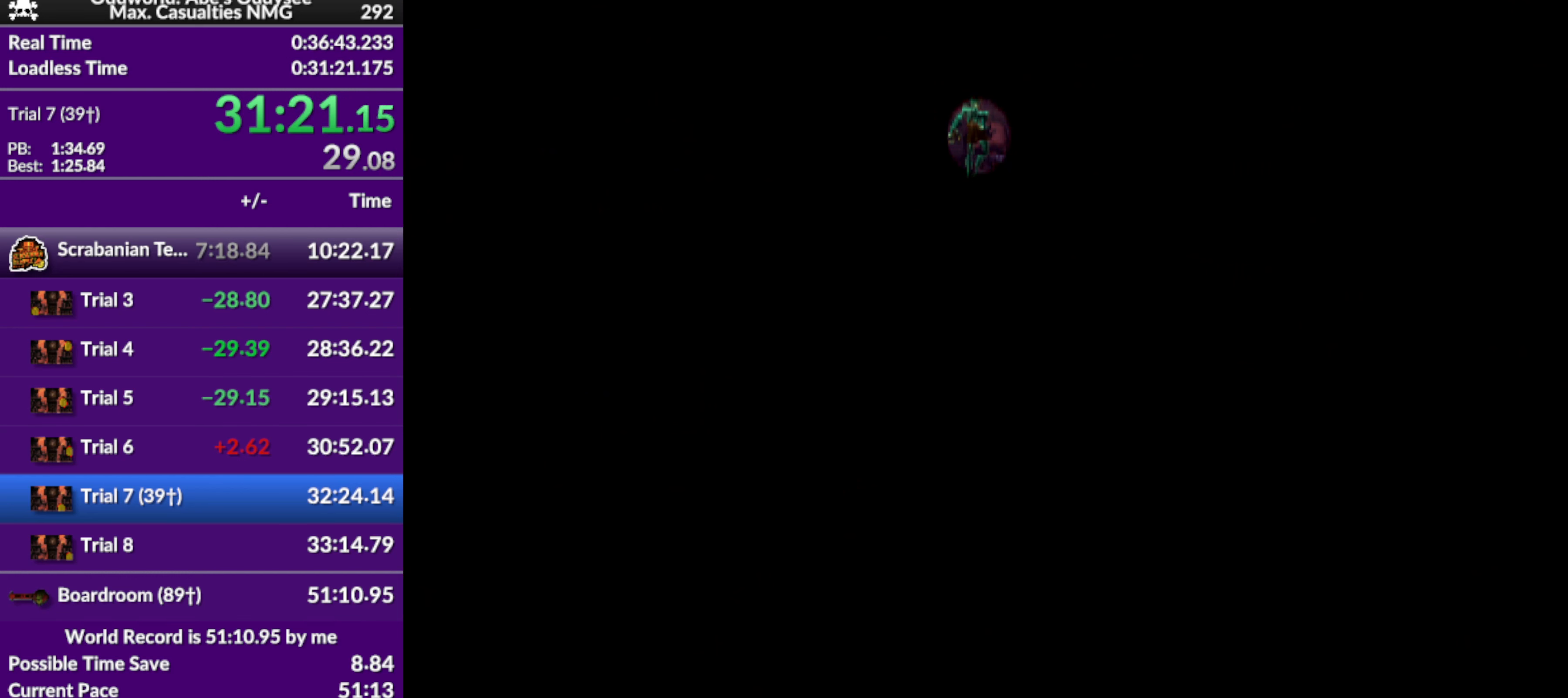
{"buttons": ["R1", "DPAD_RIGHT"], "left_stick": "center", "events": []}
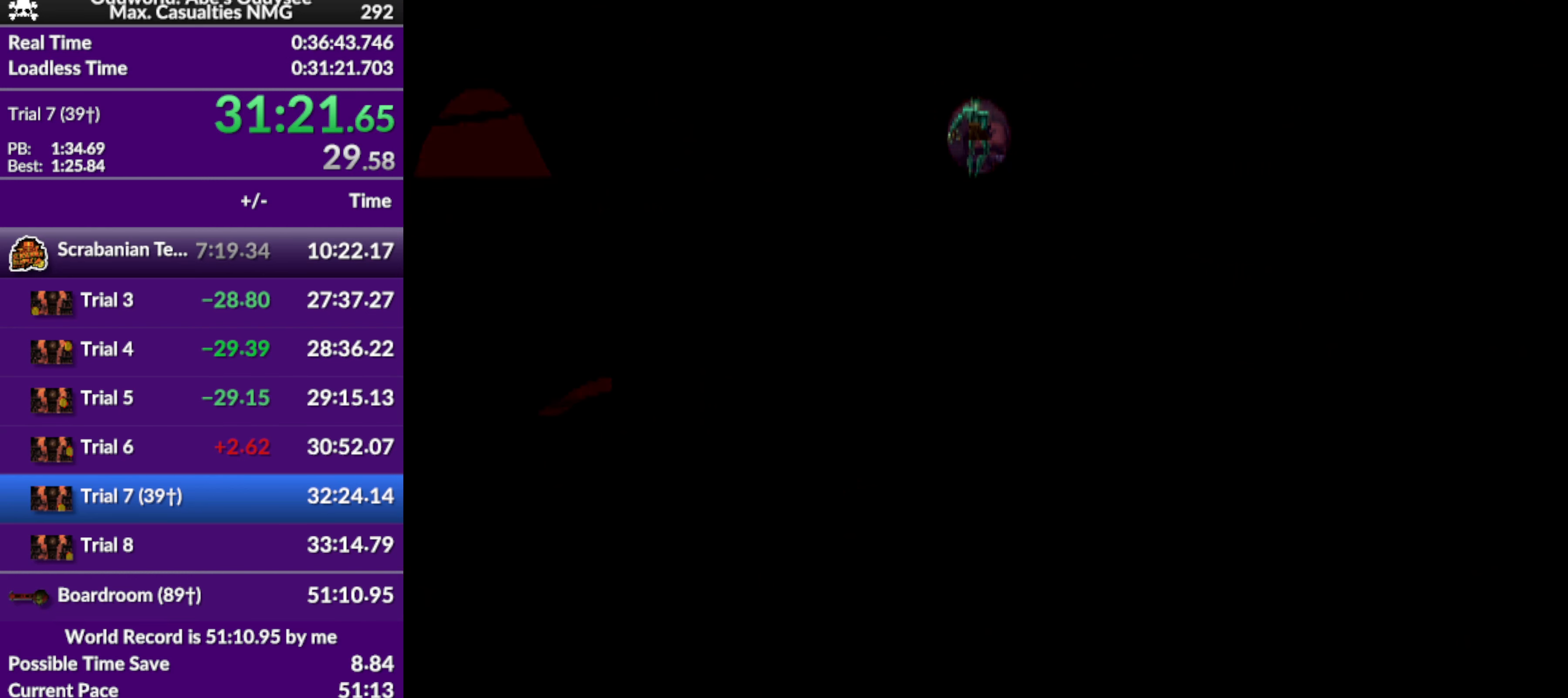
{"buttons": ["R1", "DPAD_RIGHT"], "left_stick": "center", "events": []}
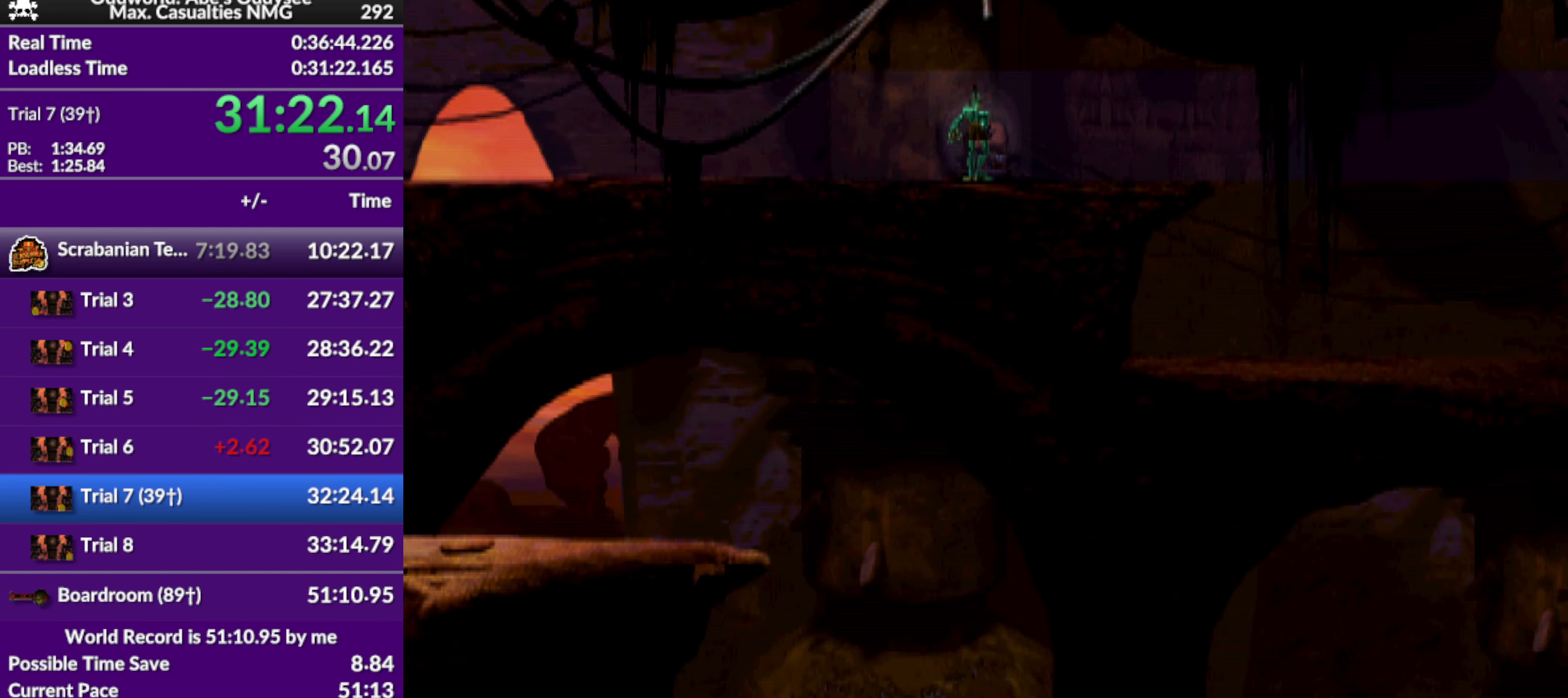
{"buttons": ["R1", "DPAD_RIGHT"], "left_stick": "center", "events": []}
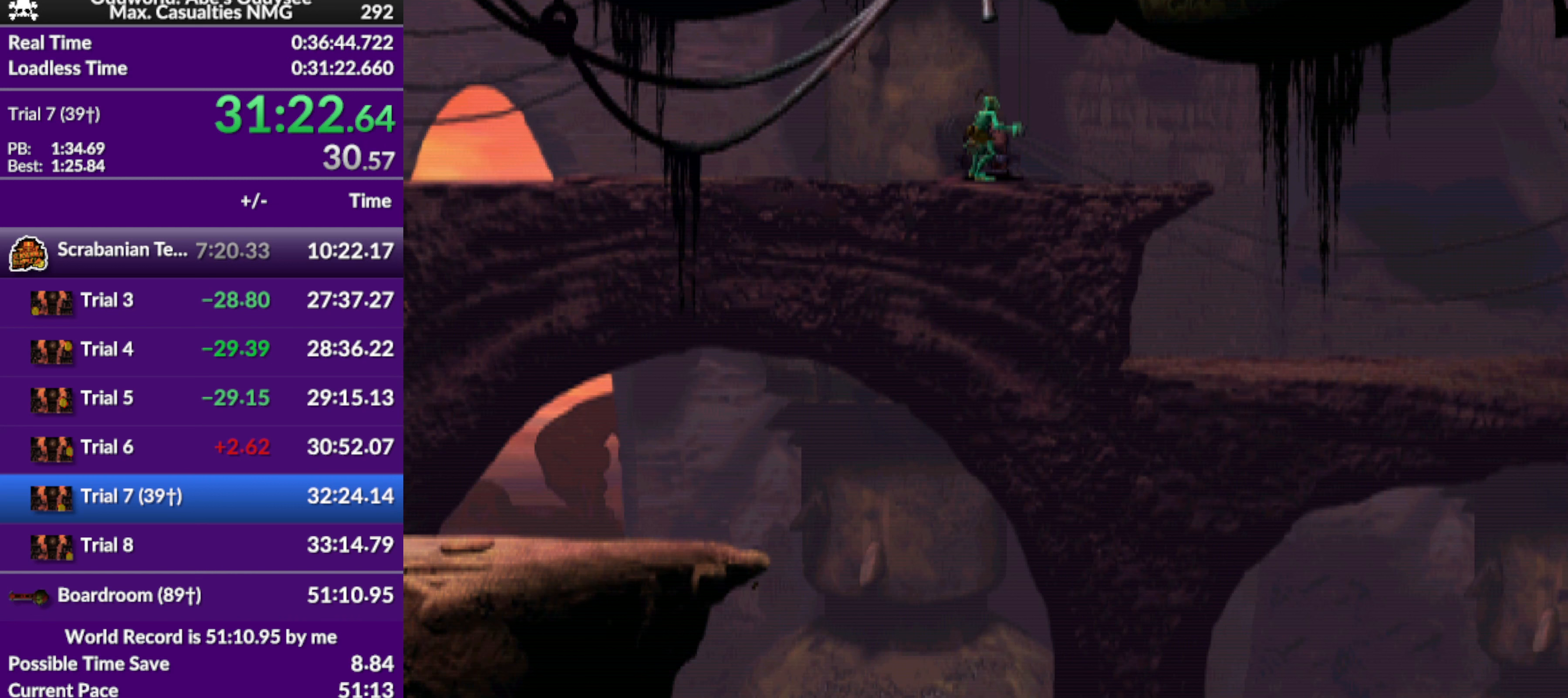
{"buttons": ["TRIANGLE", "R1", "DPAD_RIGHT"], "left_stick": "center", "events": [[467, "TRIANGLE", "down"]]}
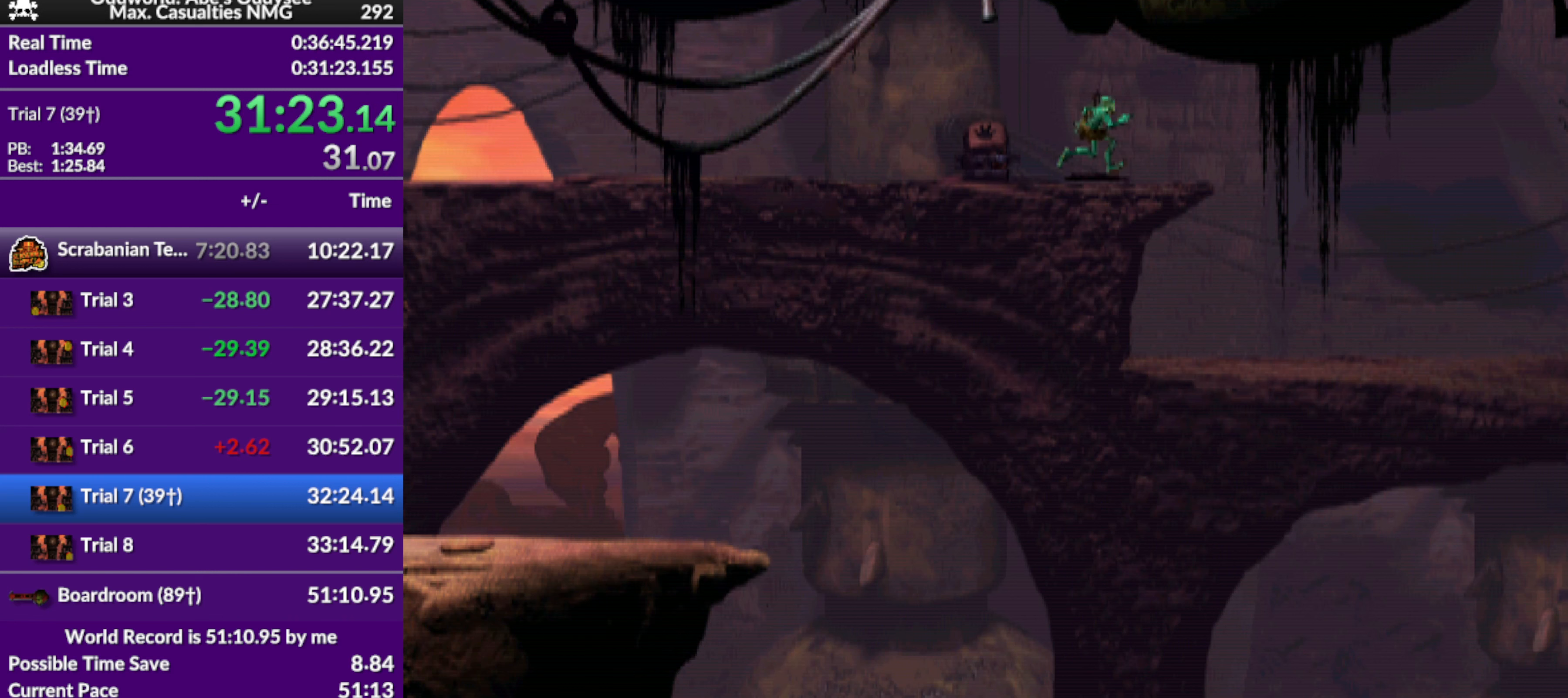
{"buttons": ["R1", "DPAD_RIGHT"], "left_stick": "center", "events": [[167, "TRIANGLE", "up"]]}
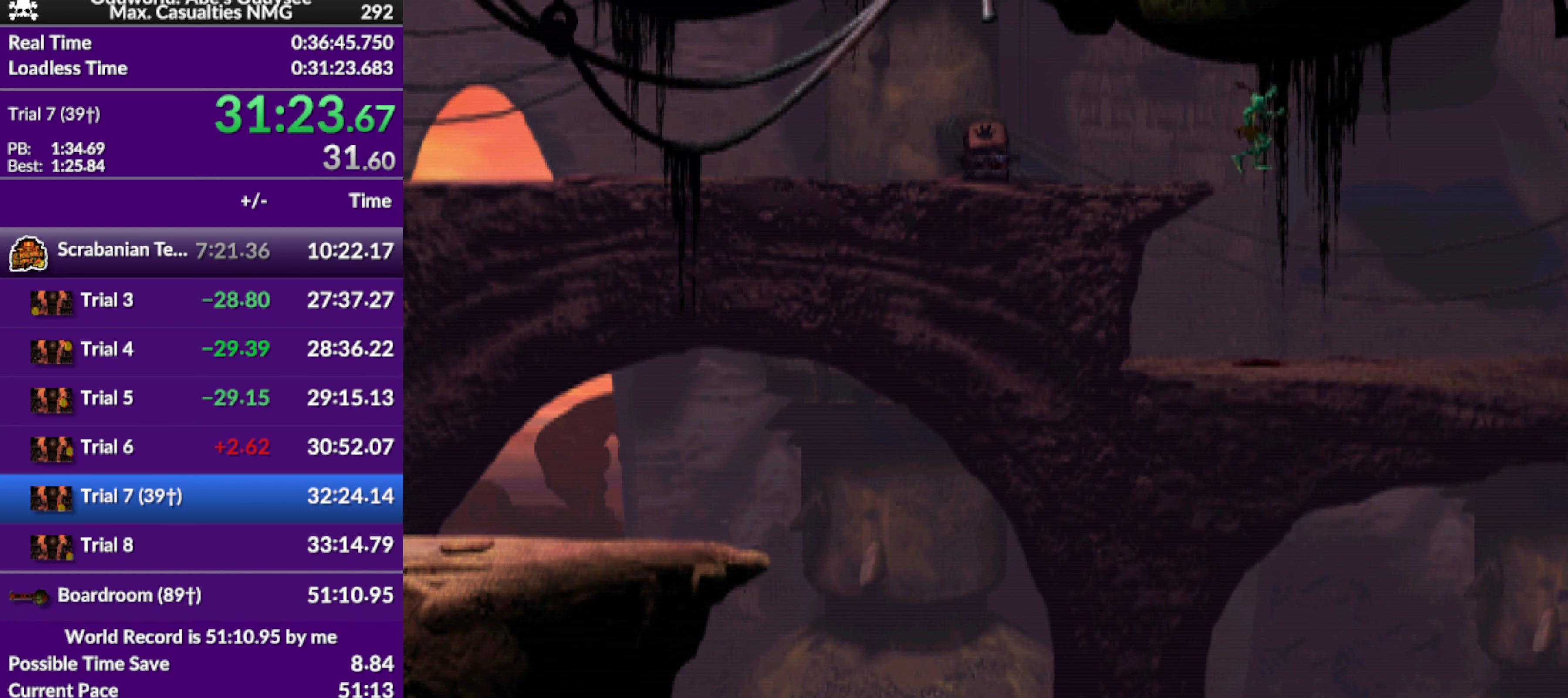
{"buttons": ["R1", "DPAD_RIGHT"], "left_stick": "center", "events": []}
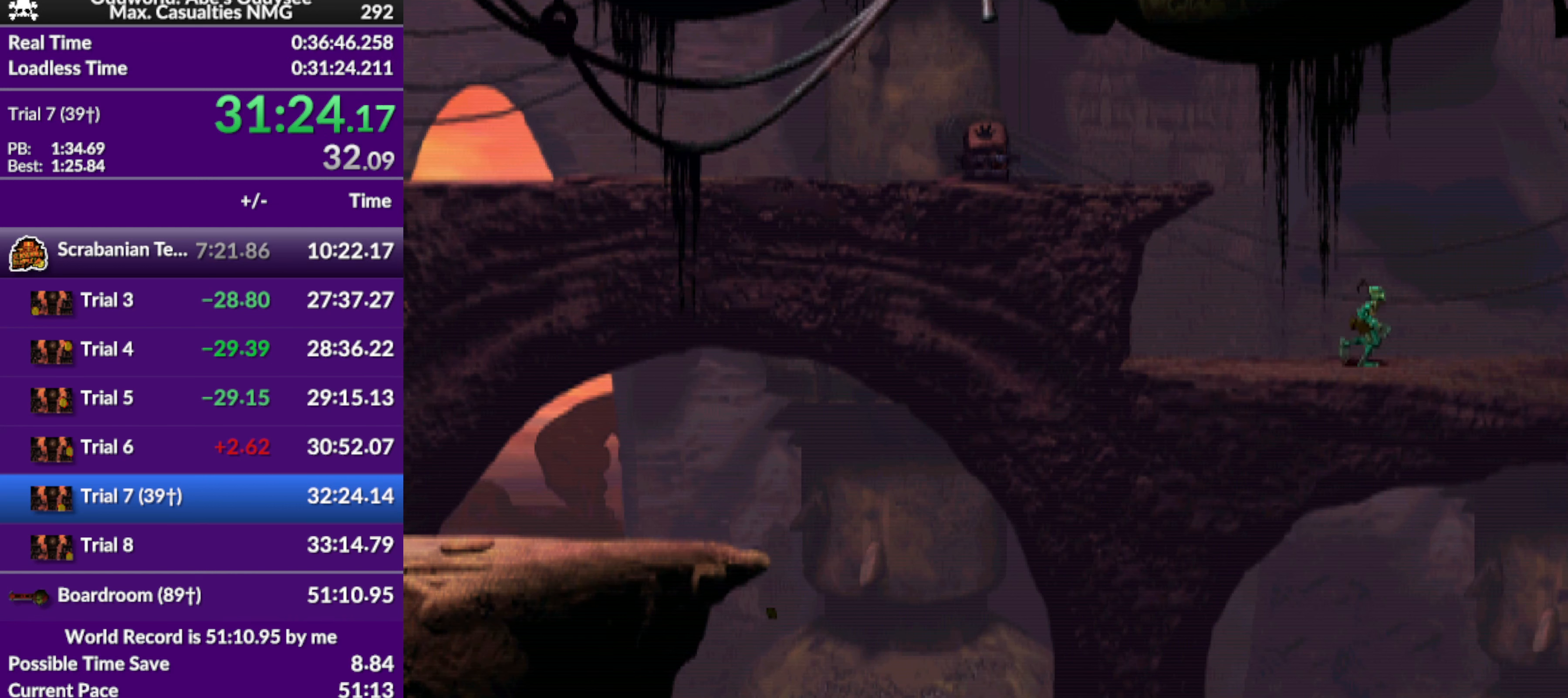
{"buttons": ["R1", "DPAD_RIGHT"], "left_stick": "center", "events": []}
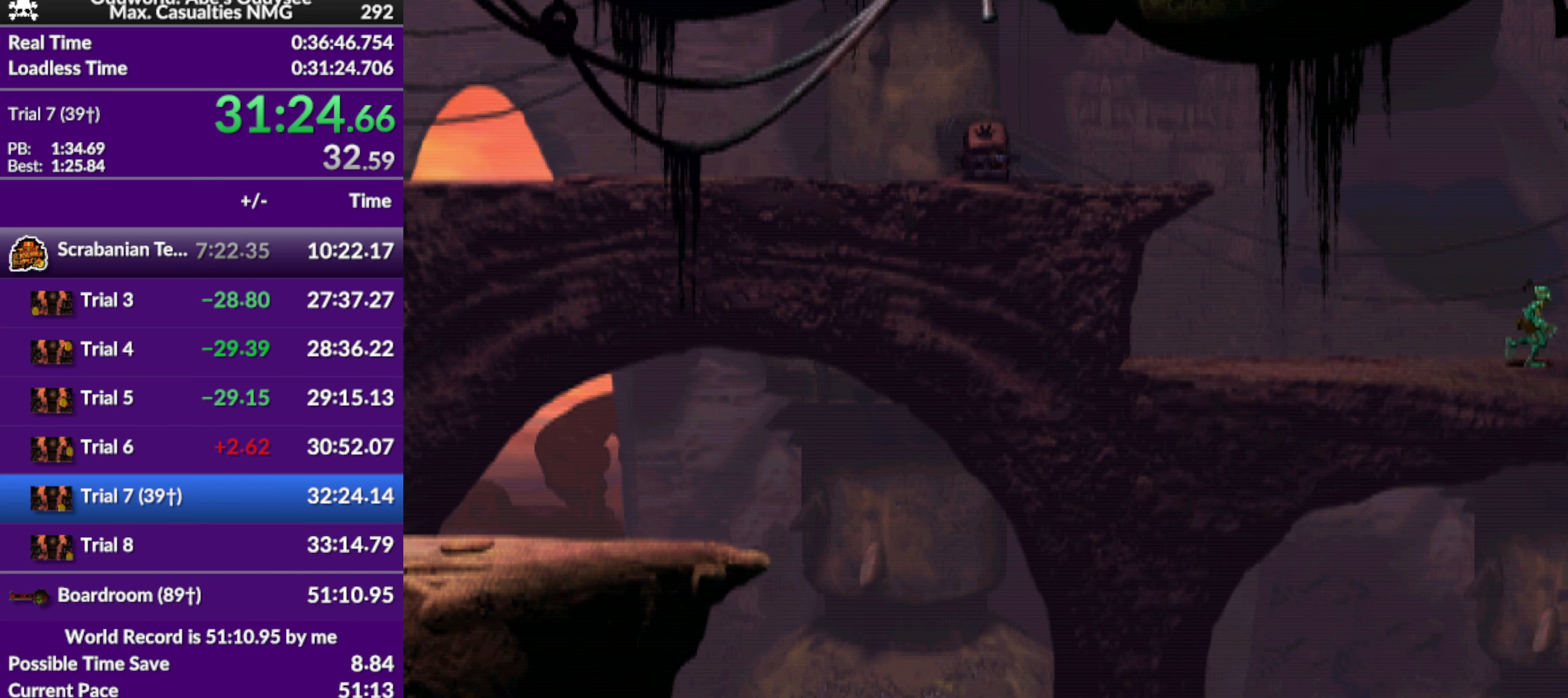
{"buttons": ["R1", "DPAD_RIGHT"], "left_stick": "center", "events": []}
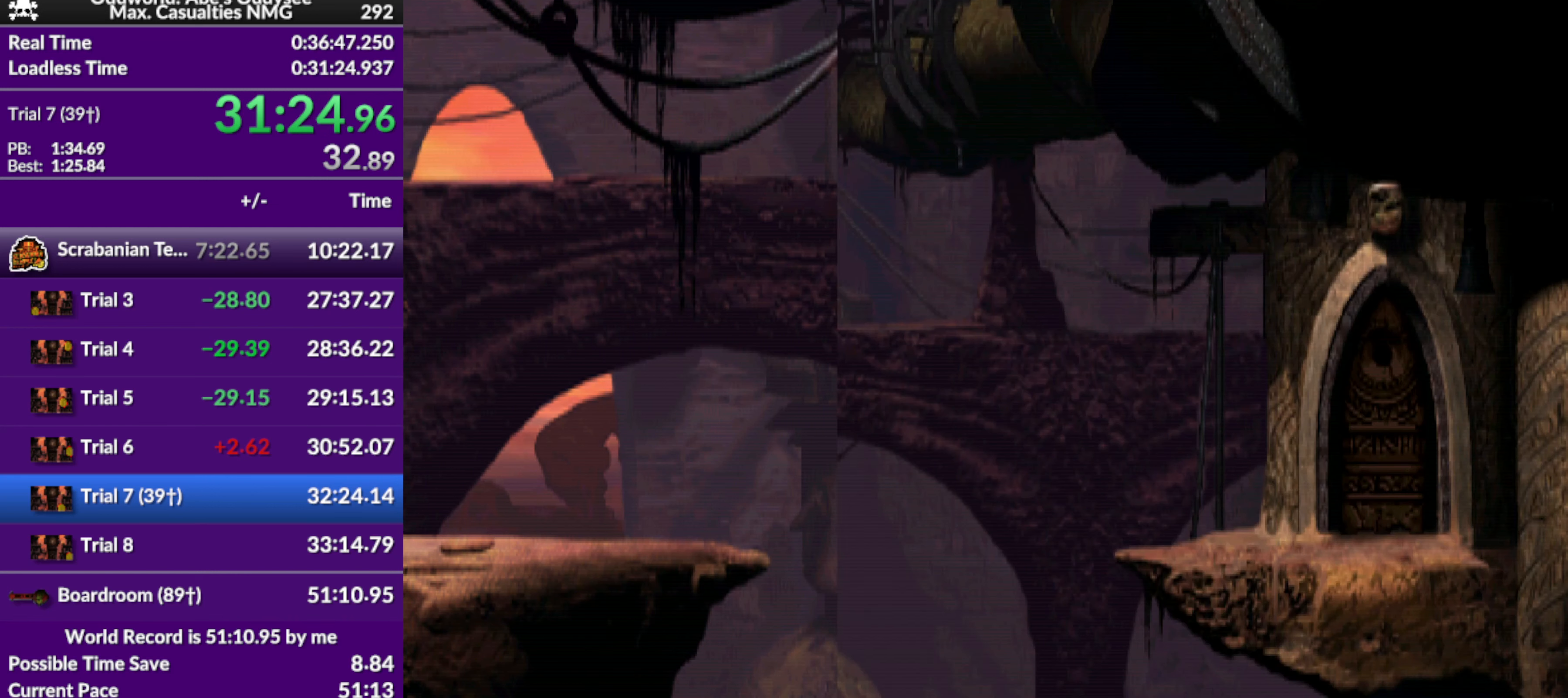
{"buttons": ["R1", "DPAD_RIGHT"], "left_stick": "center", "events": []}
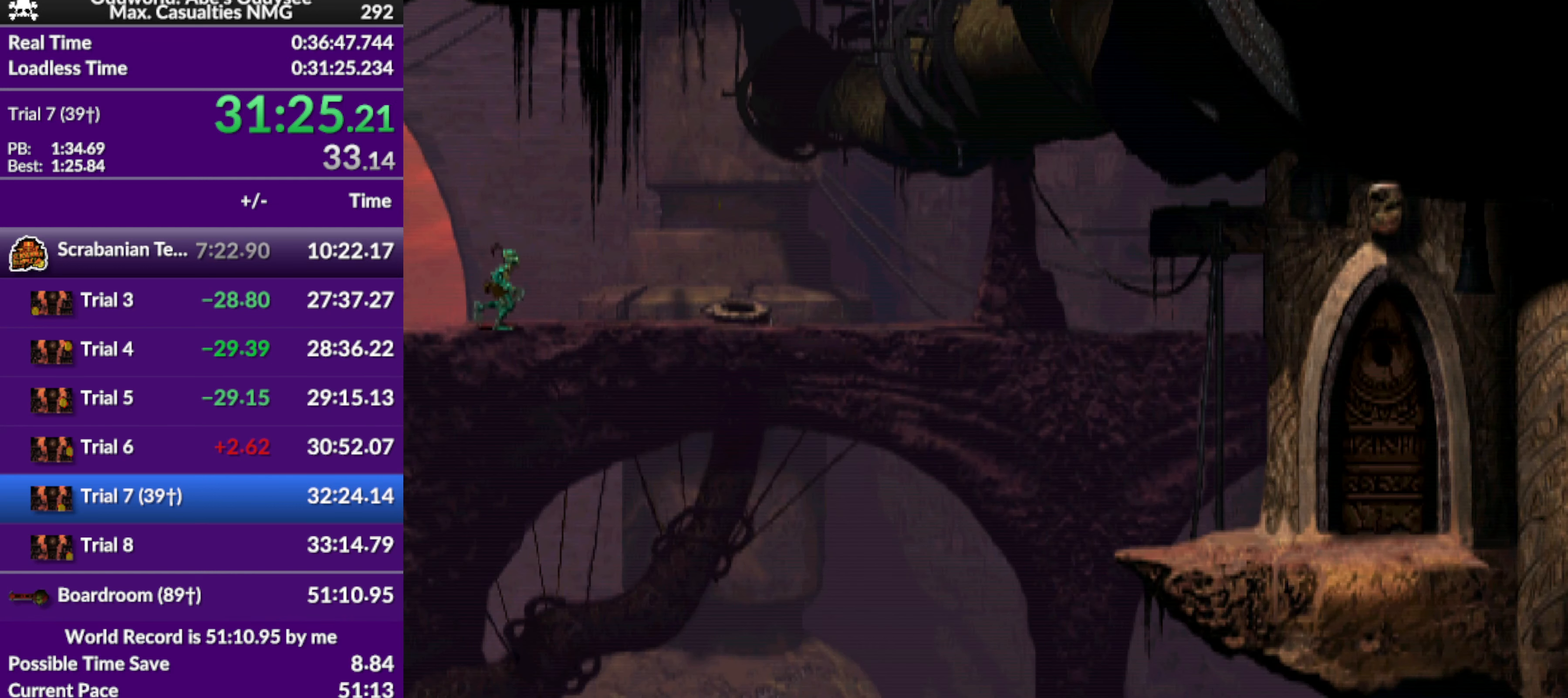
{"buttons": [], "left_stick": "center", "events": [[467, "DPAD_RIGHT", "up"], [500, "R1", "up"]]}
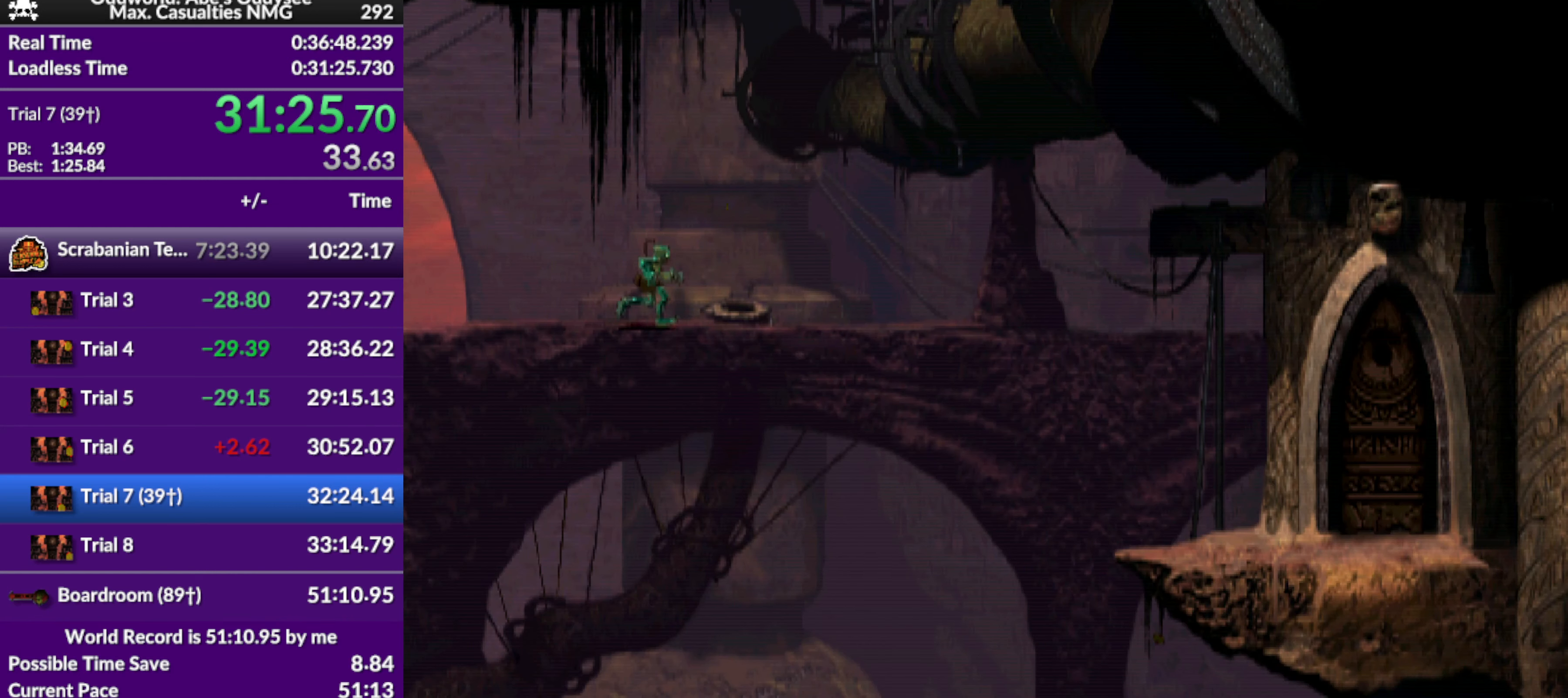
{"buttons": ["DPAD_UP"], "left_stick": "center", "events": [[167, "DPAD_UP", "down"]]}
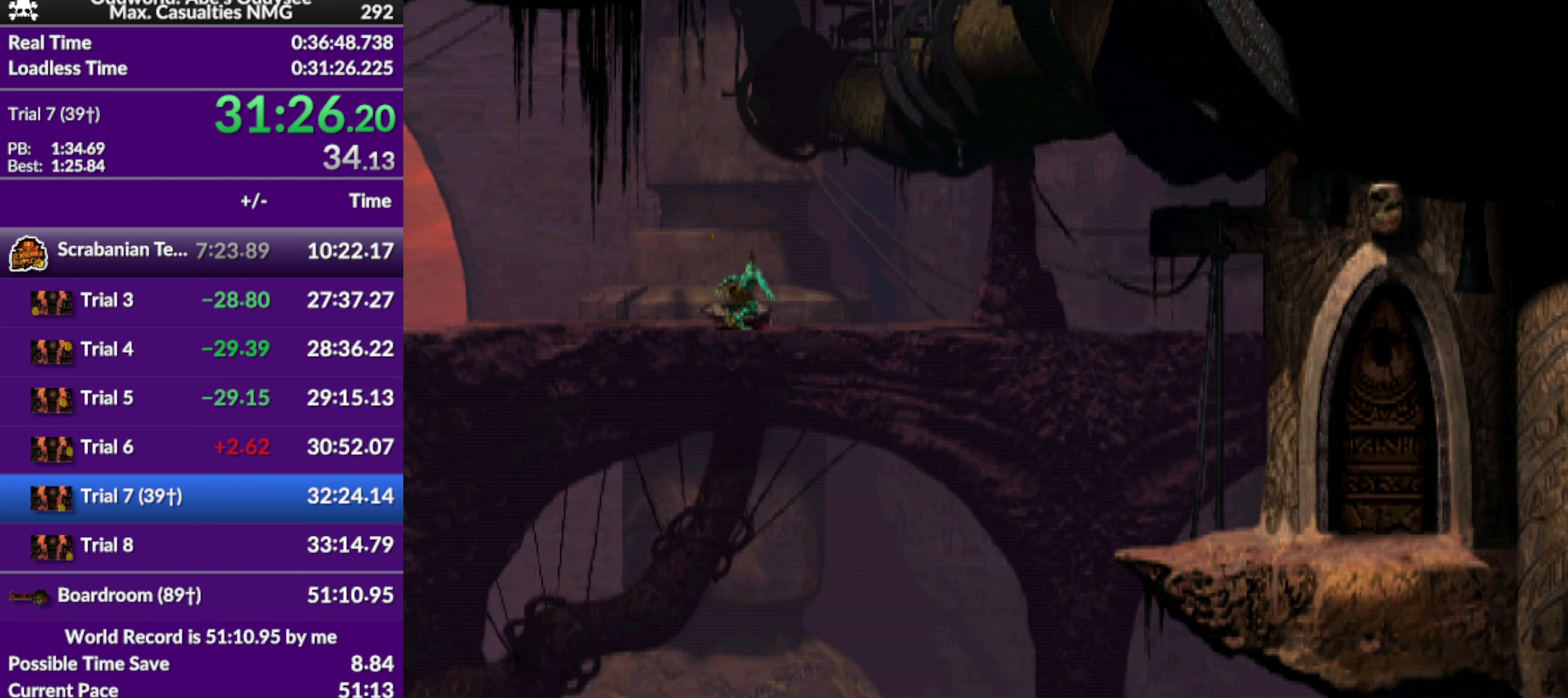
{"buttons": [], "left_stick": "center", "events": [[100, "DPAD_UP", "up"]]}
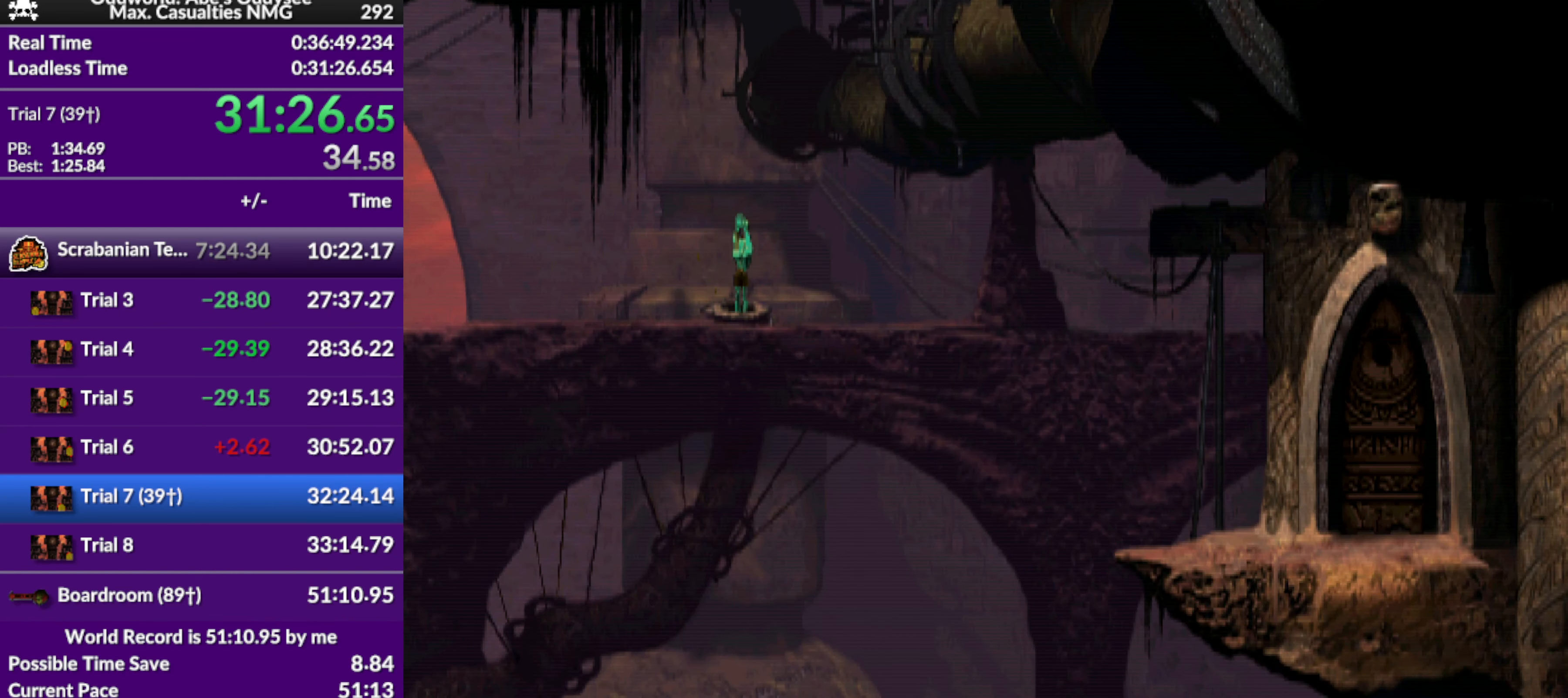
{"buttons": [], "left_stick": "center", "events": []}
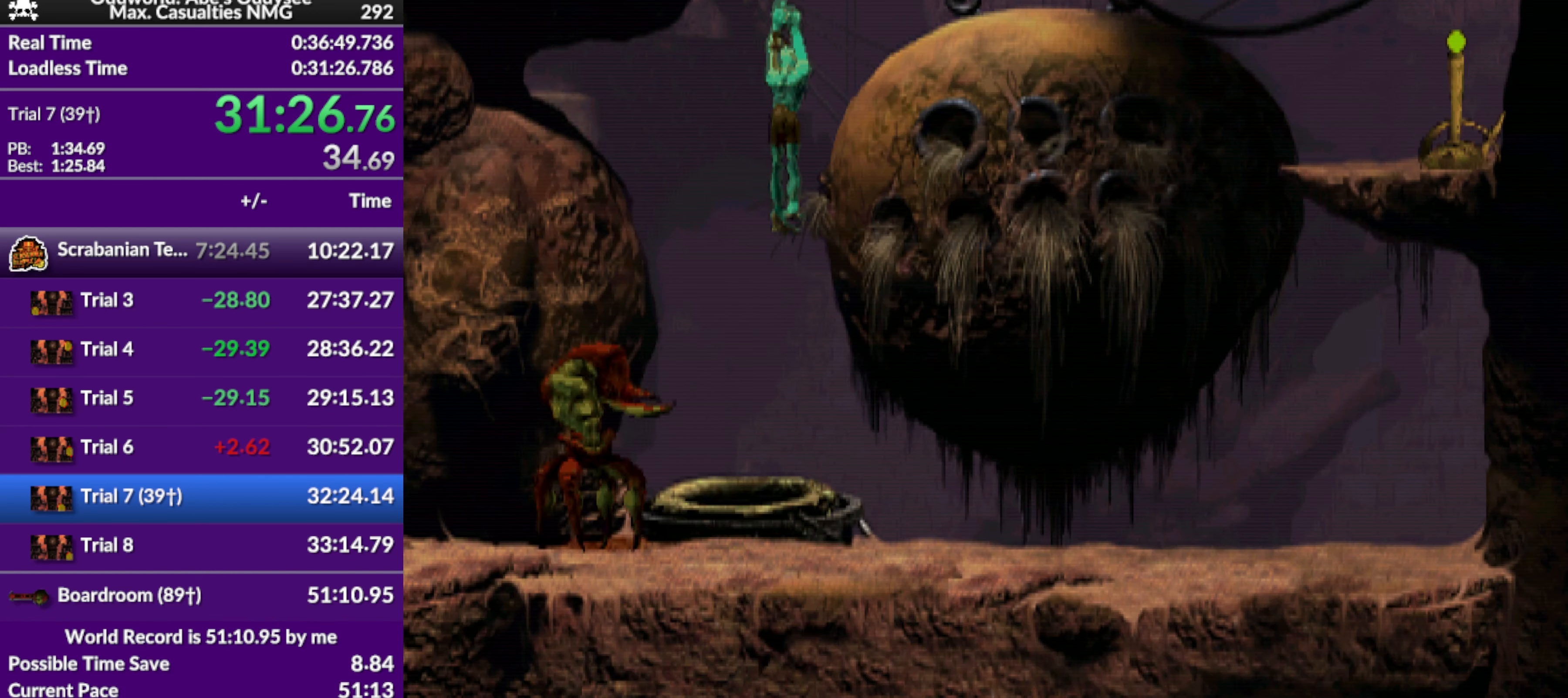
{"buttons": [], "left_stick": "center", "events": []}
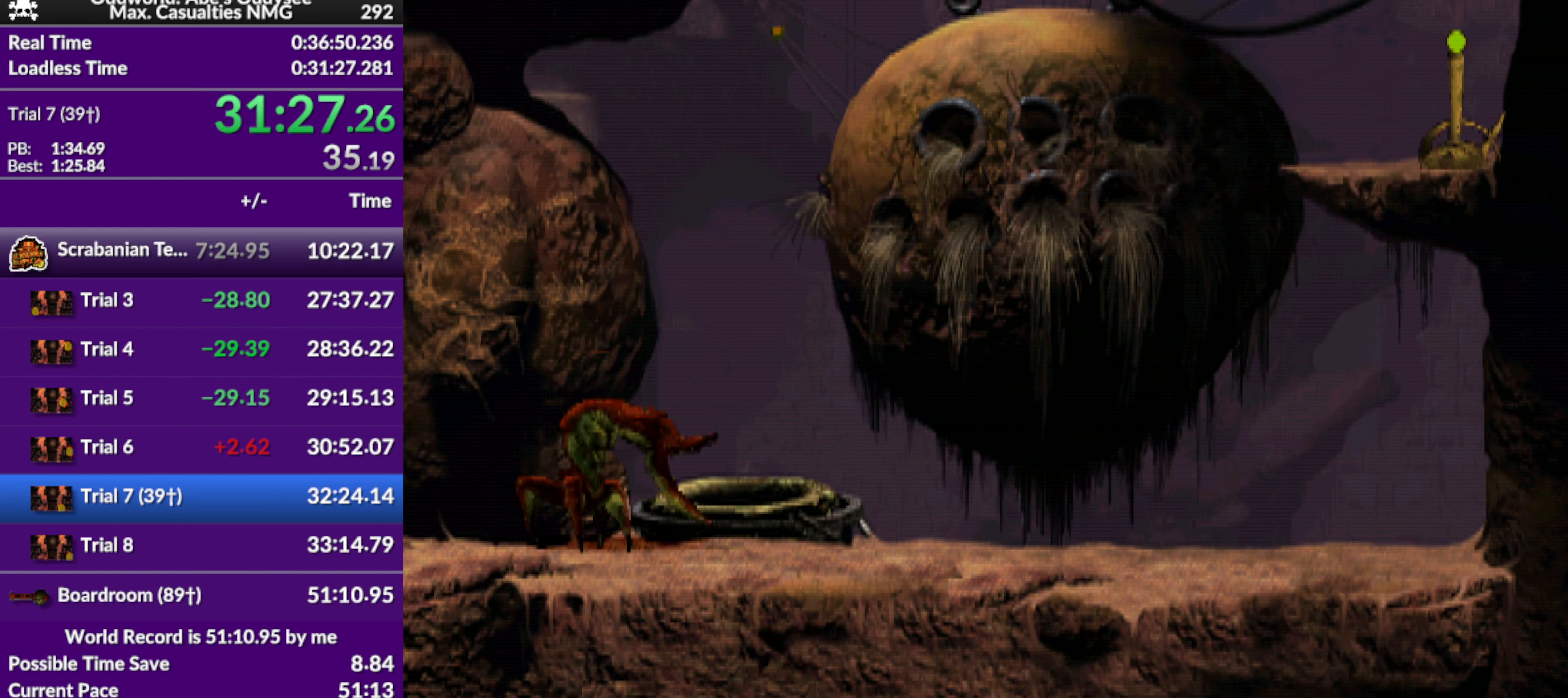
{"buttons": ["DPAD_LEFT"], "left_stick": "center", "events": [[200, "DPAD_LEFT", "down"]]}
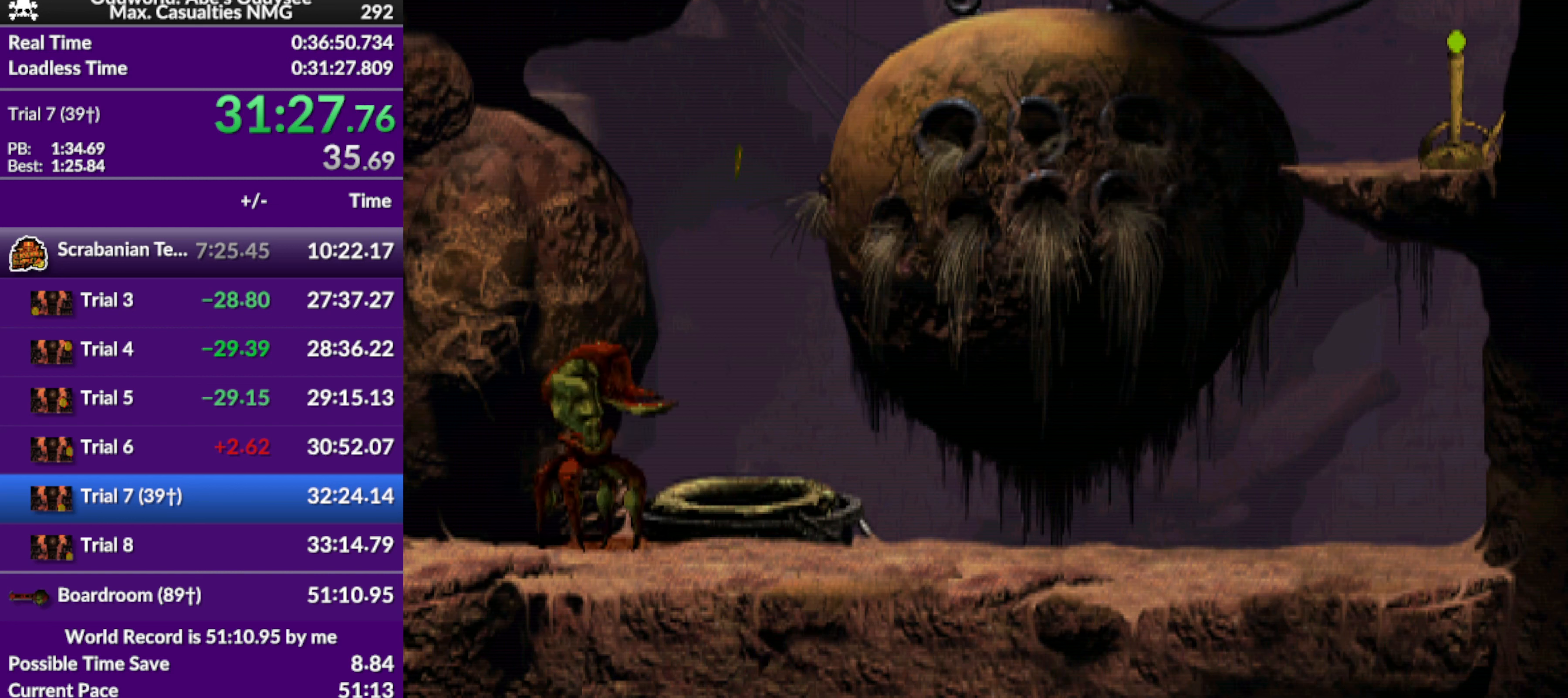
{"buttons": ["DPAD_LEFT"], "left_stick": "center", "events": []}
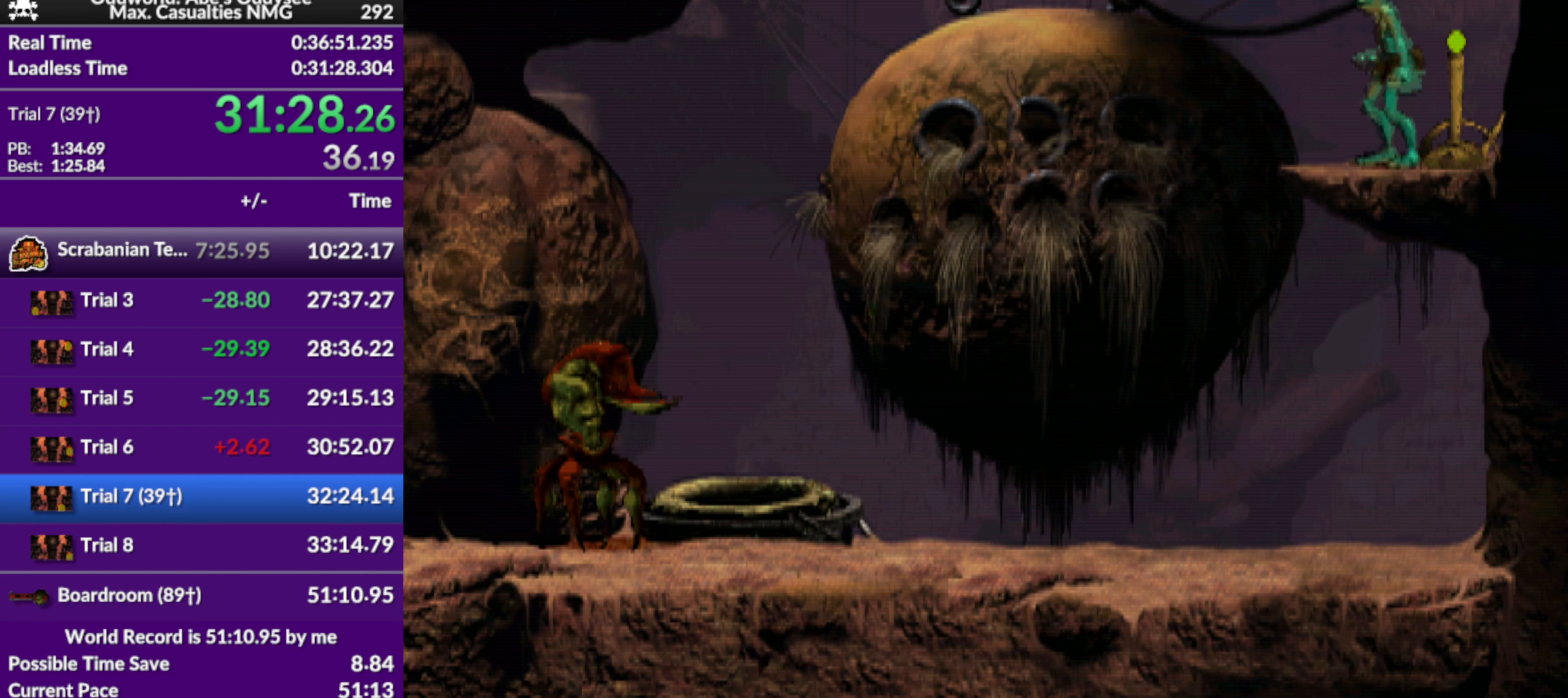
{"buttons": ["DPAD_LEFT"], "left_stick": "center", "events": [[100, "DPAD_LEFT", "up"], [466, "DPAD_LEFT", "down"]]}
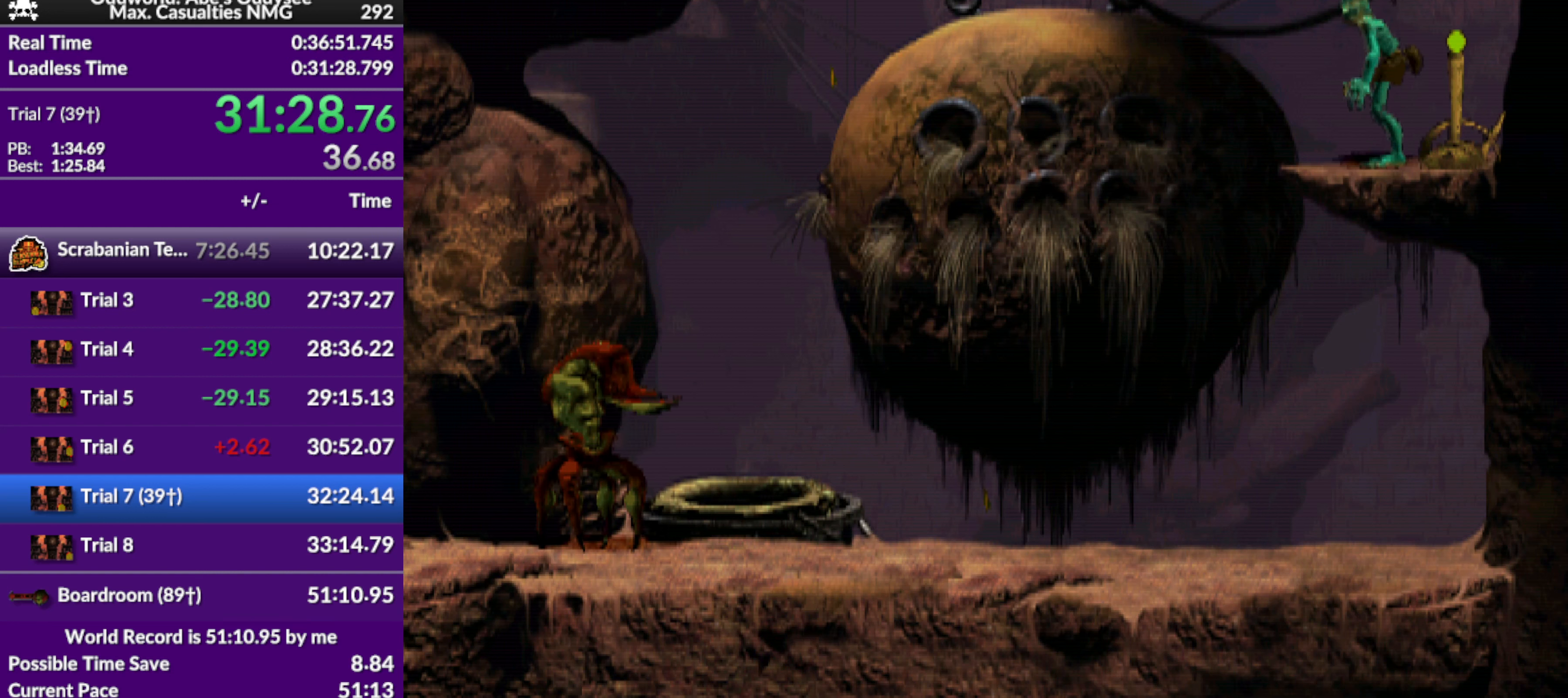
{"buttons": ["DPAD_DOWN"], "left_stick": "center", "events": [[66, "DPAD_LEFT", "up"], [166, "DPAD_DOWN", "down"]]}
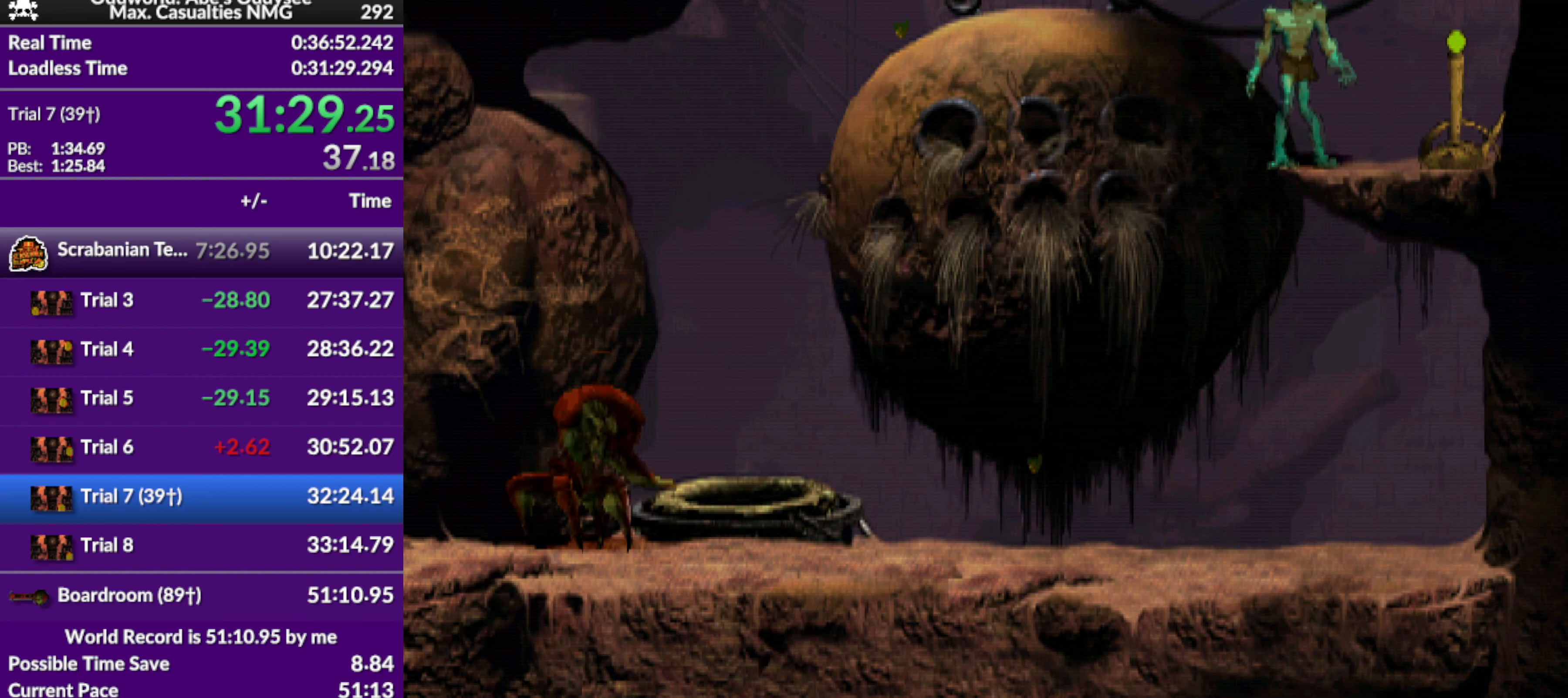
{"buttons": [], "left_stick": "center", "events": [[466, "DPAD_DOWN", "up"]]}
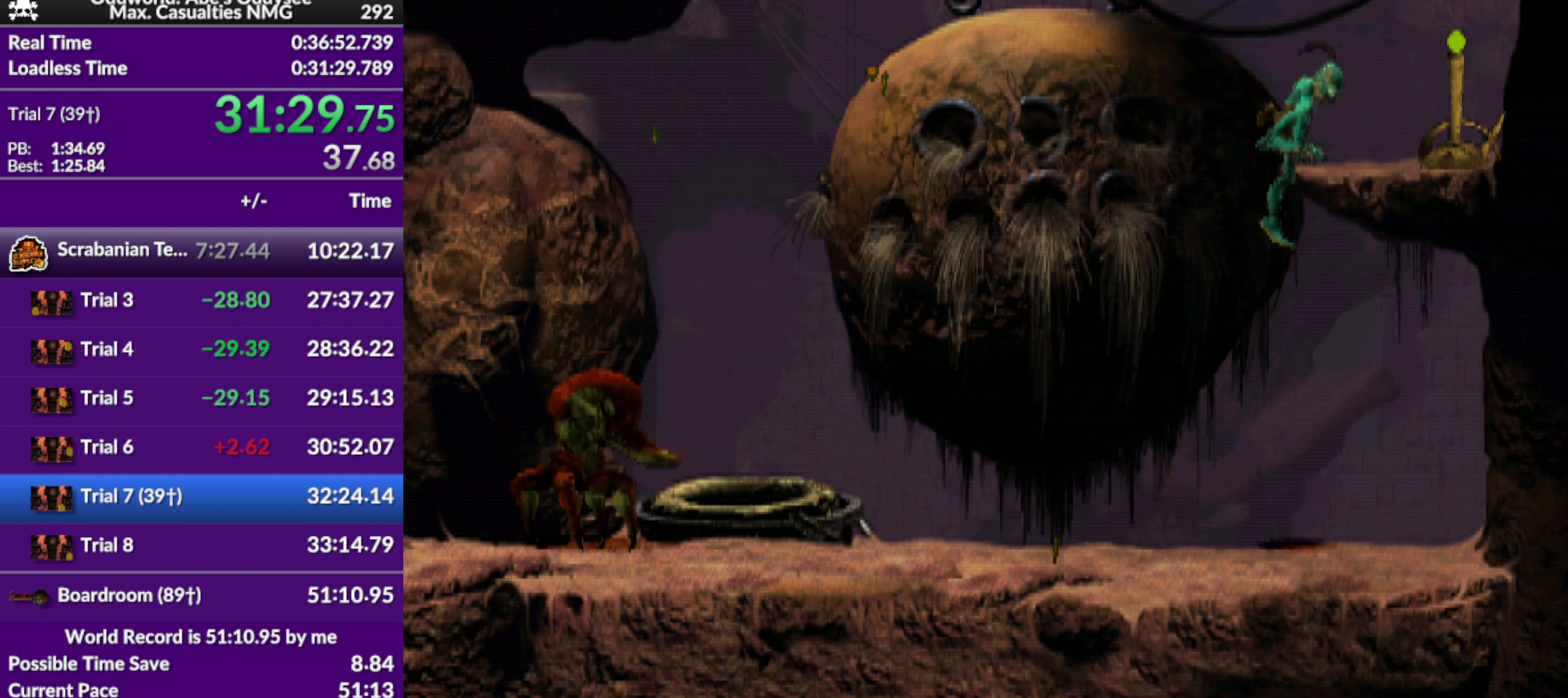
{"buttons": [], "left_stick": "center", "events": []}
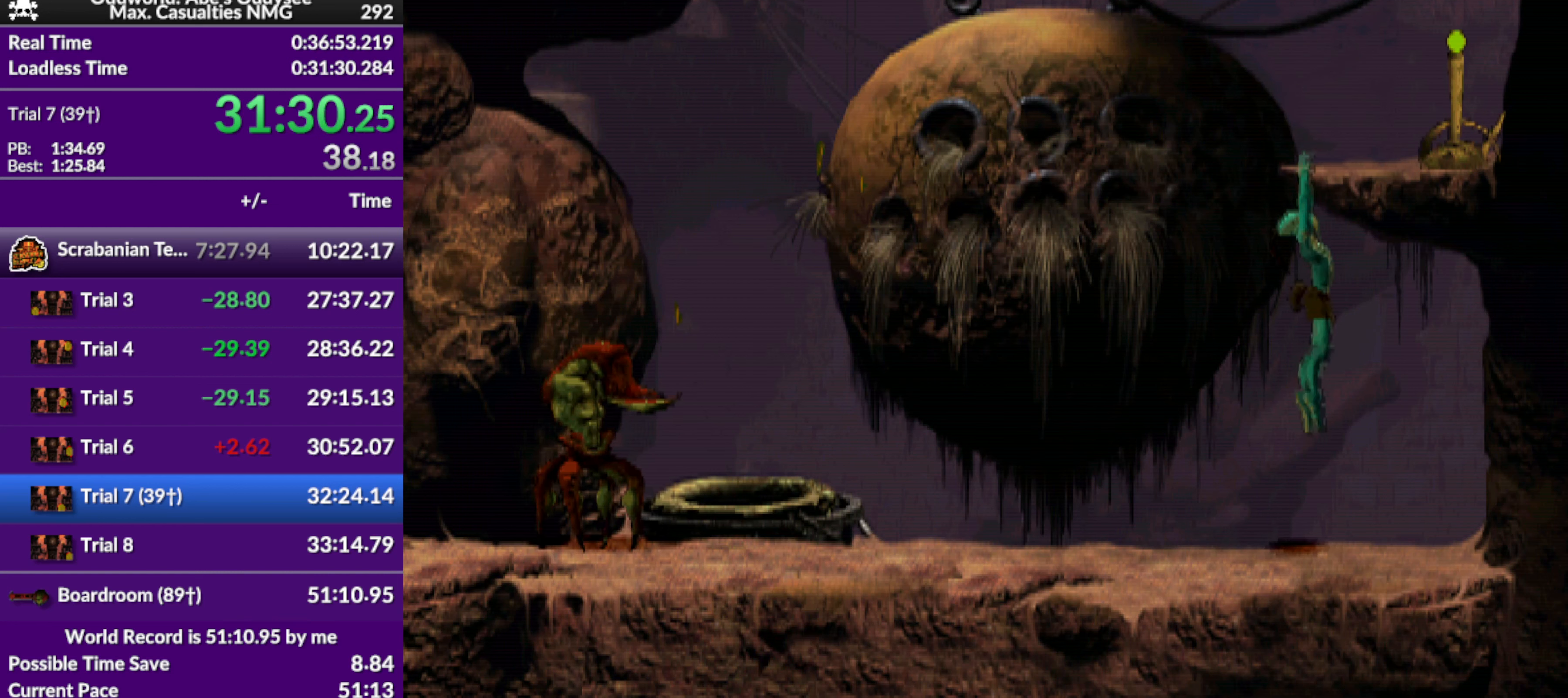
{"buttons": [], "left_stick": "center", "events": []}
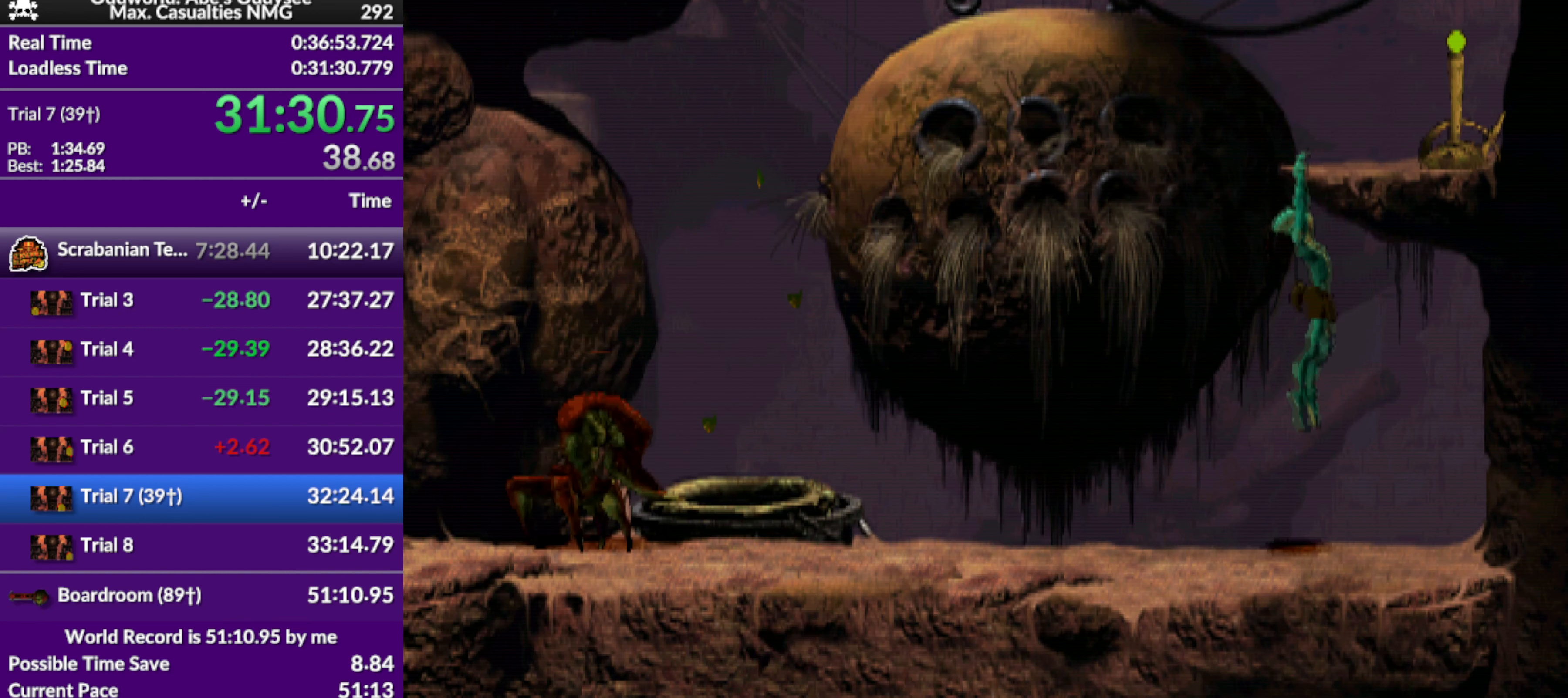
{"buttons": [], "left_stick": "center", "events": []}
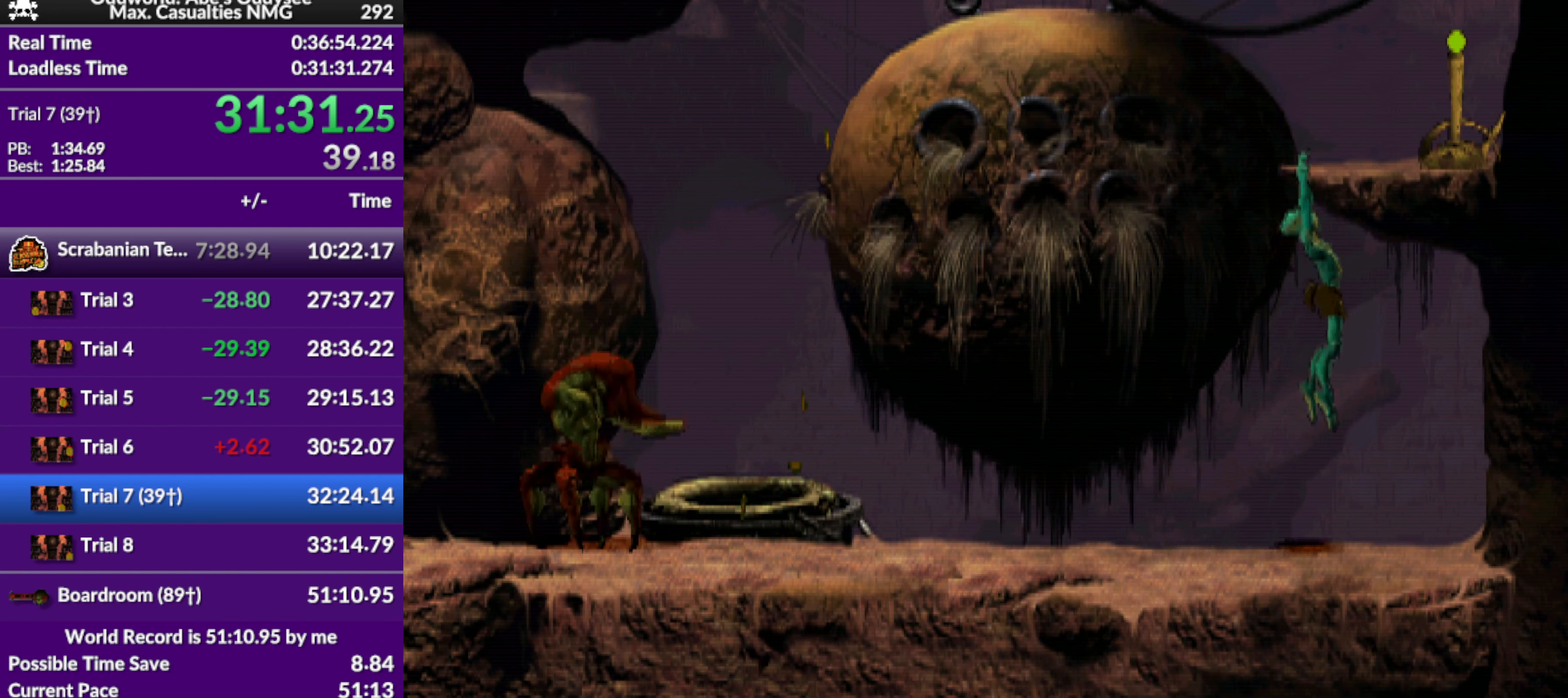
{"buttons": [], "left_stick": "center", "events": [[233, "DPAD_UP", "down"], [400, "DPAD_UP", "up"]]}
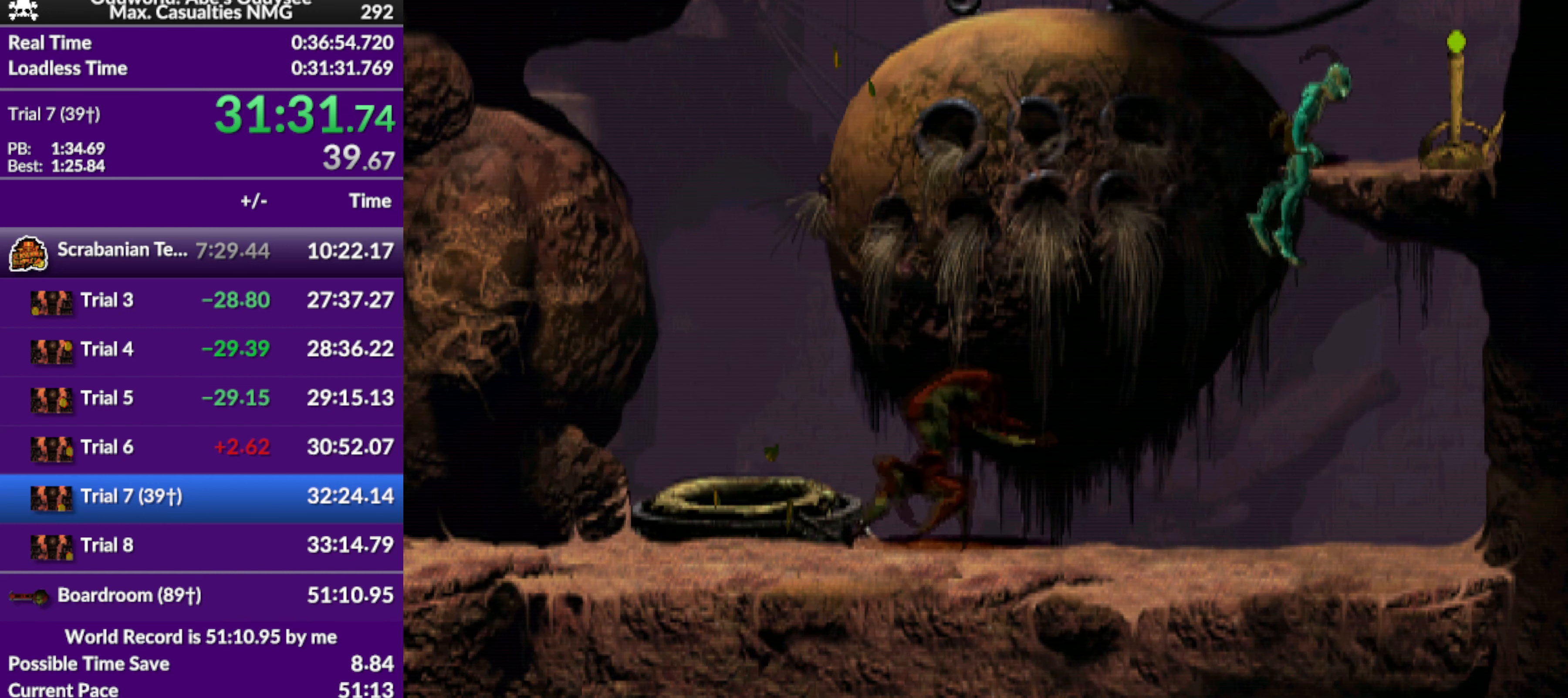
{"buttons": ["R1", "DPAD_LEFT"], "left_stick": "center", "events": [[66, "DPAD_LEFT", "down"], [100, "R1", "down"]]}
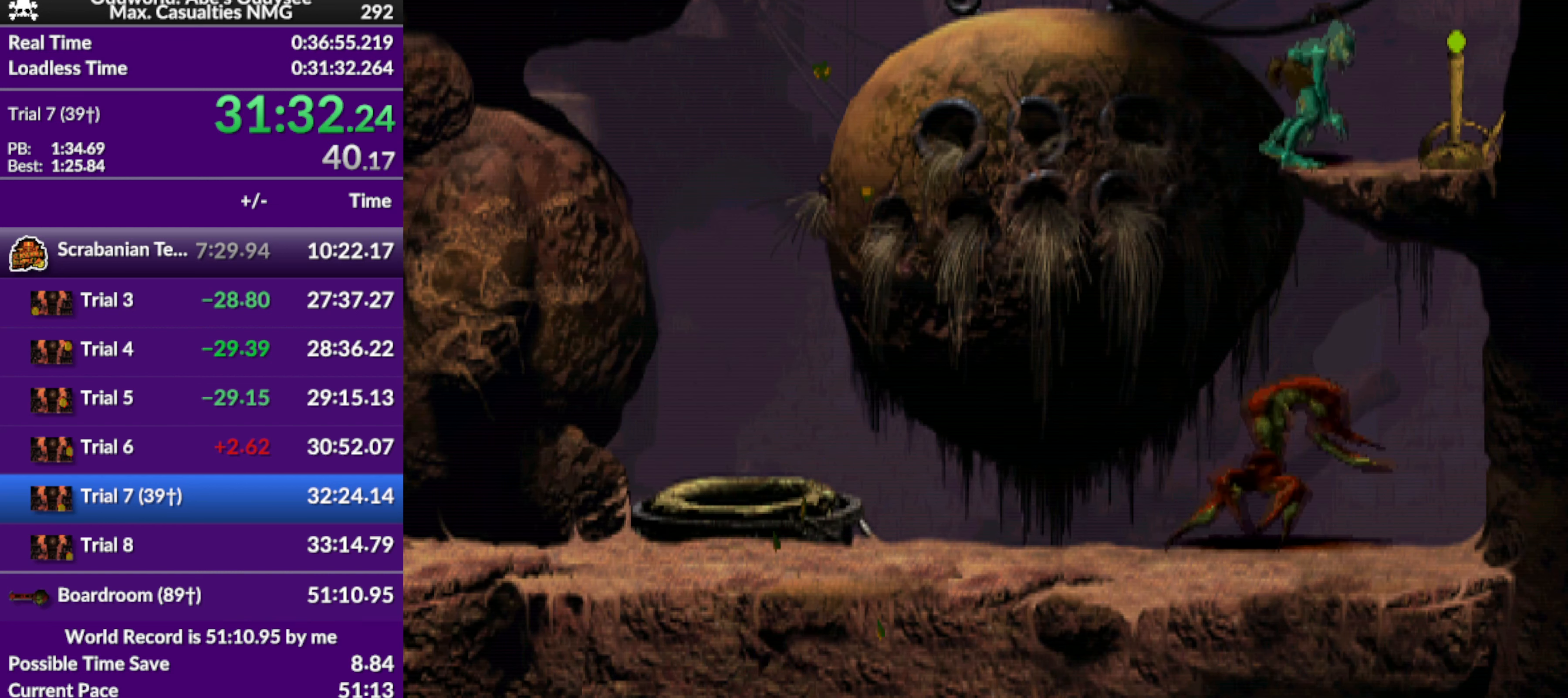
{"buttons": ["R1", "DPAD_LEFT"], "left_stick": "center", "events": []}
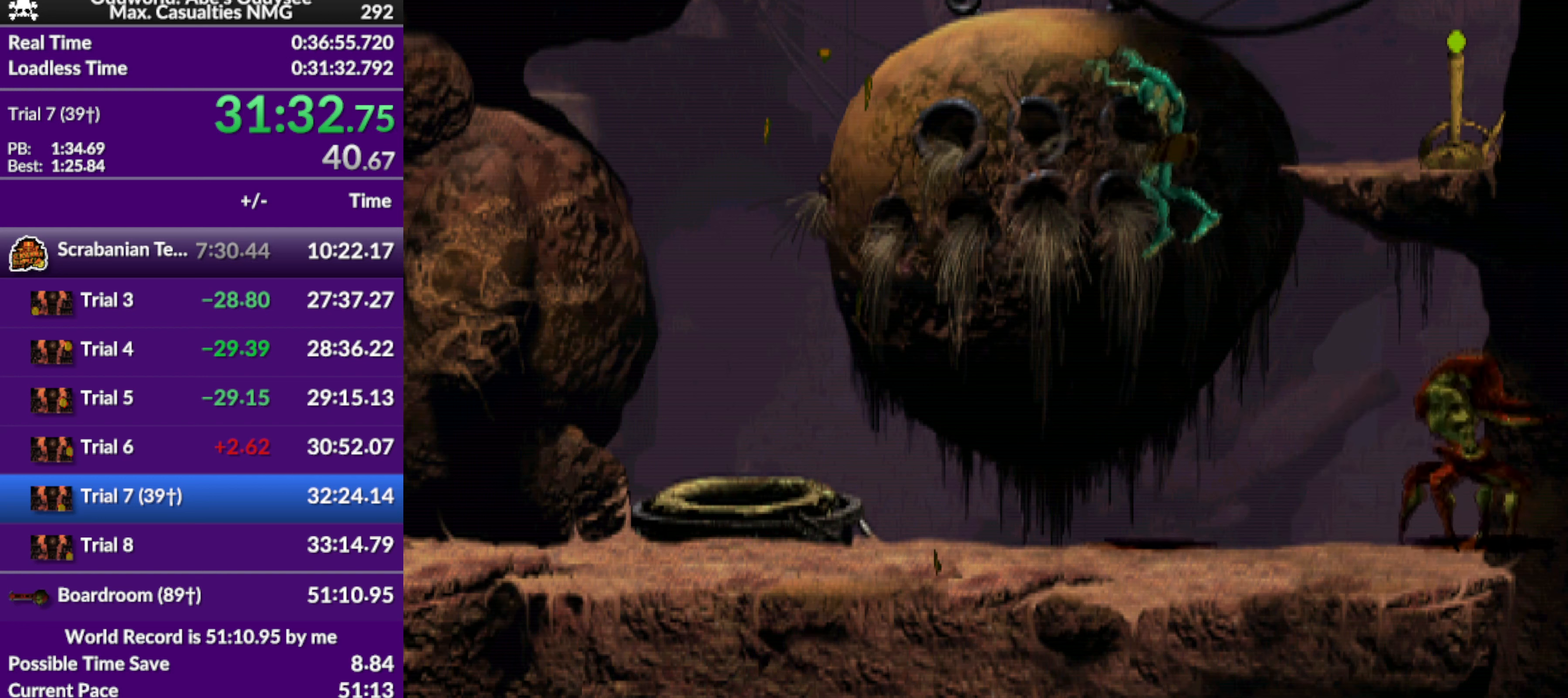
{"buttons": ["R1", "DPAD_LEFT"], "left_stick": "center", "events": []}